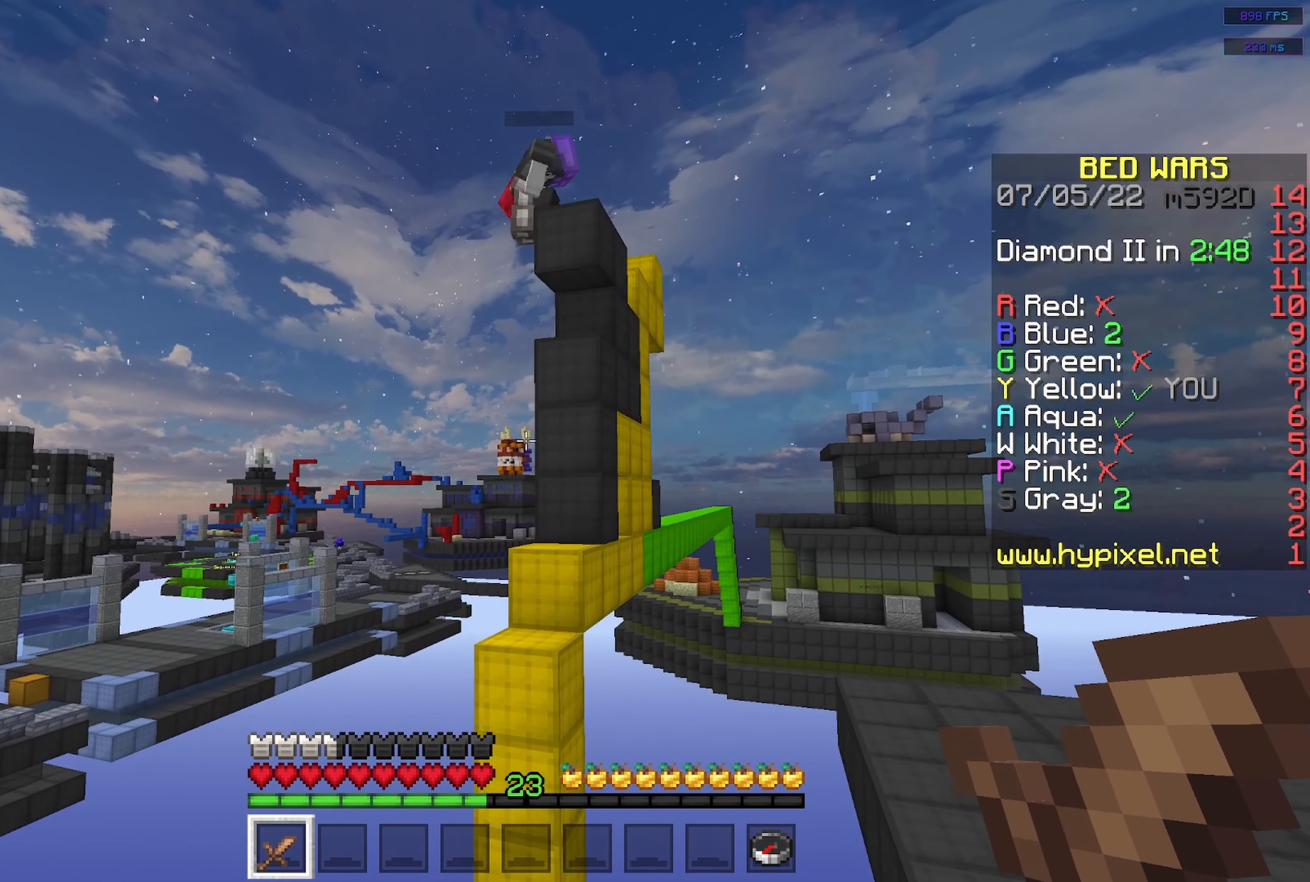
Gameplay with keyboard and mouse; each line is a JSON object with the keys and mouse buttons held at the frame after it. "events" lists presses ("down") and releases ("up") of "a", "d", "s", "space", "w", "mouse_left" and "mouse_right" between this image and that frame as [ms after this image, input, new state], when the widget could be followed in between. "mouse_left", "mouse_right" = the "left", "right" buttons of the "mouse" list. No other keys are recorded. Fast repeated clicks can show as one long hold. Mouse movement is not recorded.
{"keys": ["s"], "mouse": [], "events": [[134, "w", "up"], [417, "s", "down"]]}
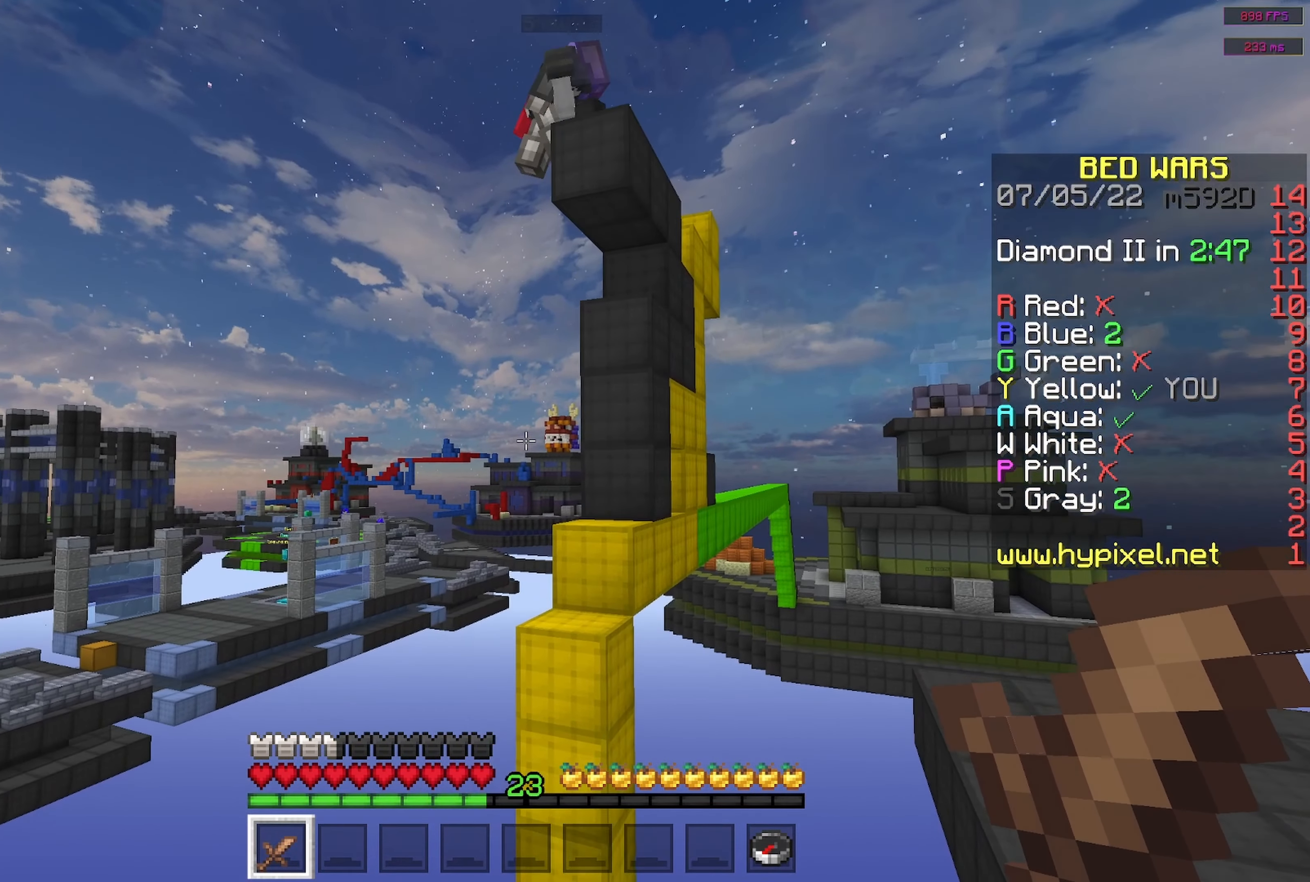
{"keys": [], "mouse": [], "events": [[217, "a", "down"], [450, "a", "up"], [484, "s", "up"]]}
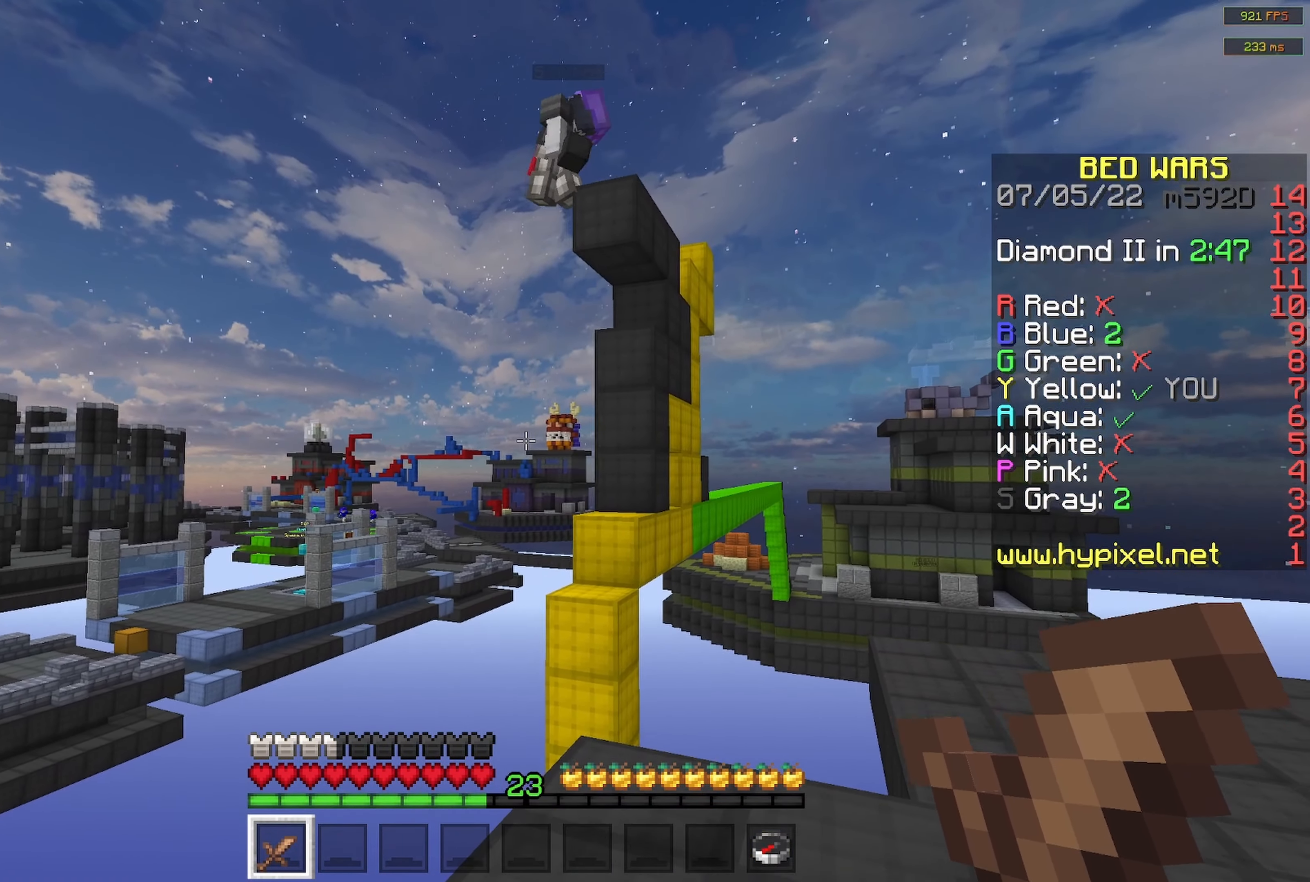
{"keys": [], "mouse": [], "events": []}
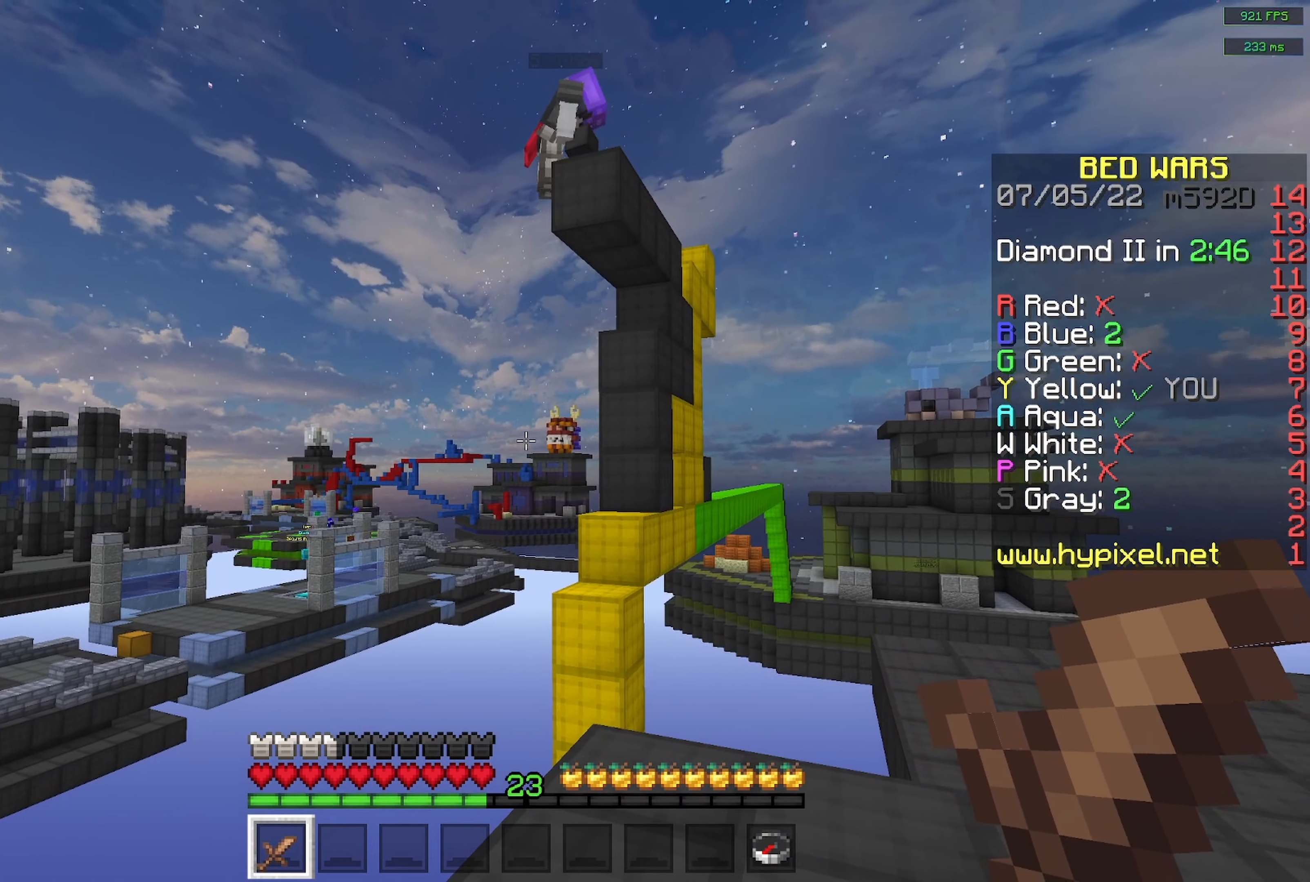
{"keys": [], "mouse": [], "events": []}
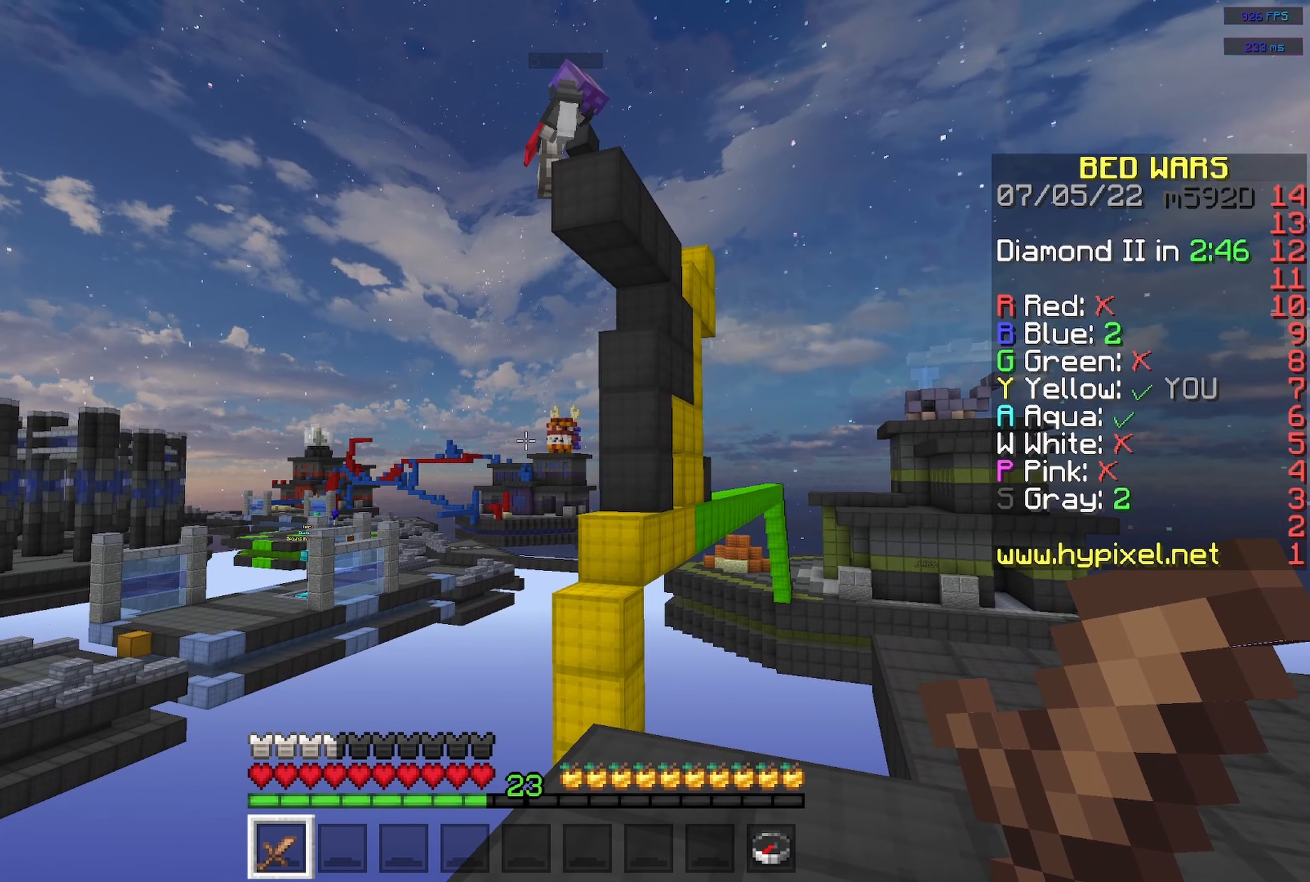
{"keys": [], "mouse": [], "events": [[50, "a", "down"], [200, "a", "up"]]}
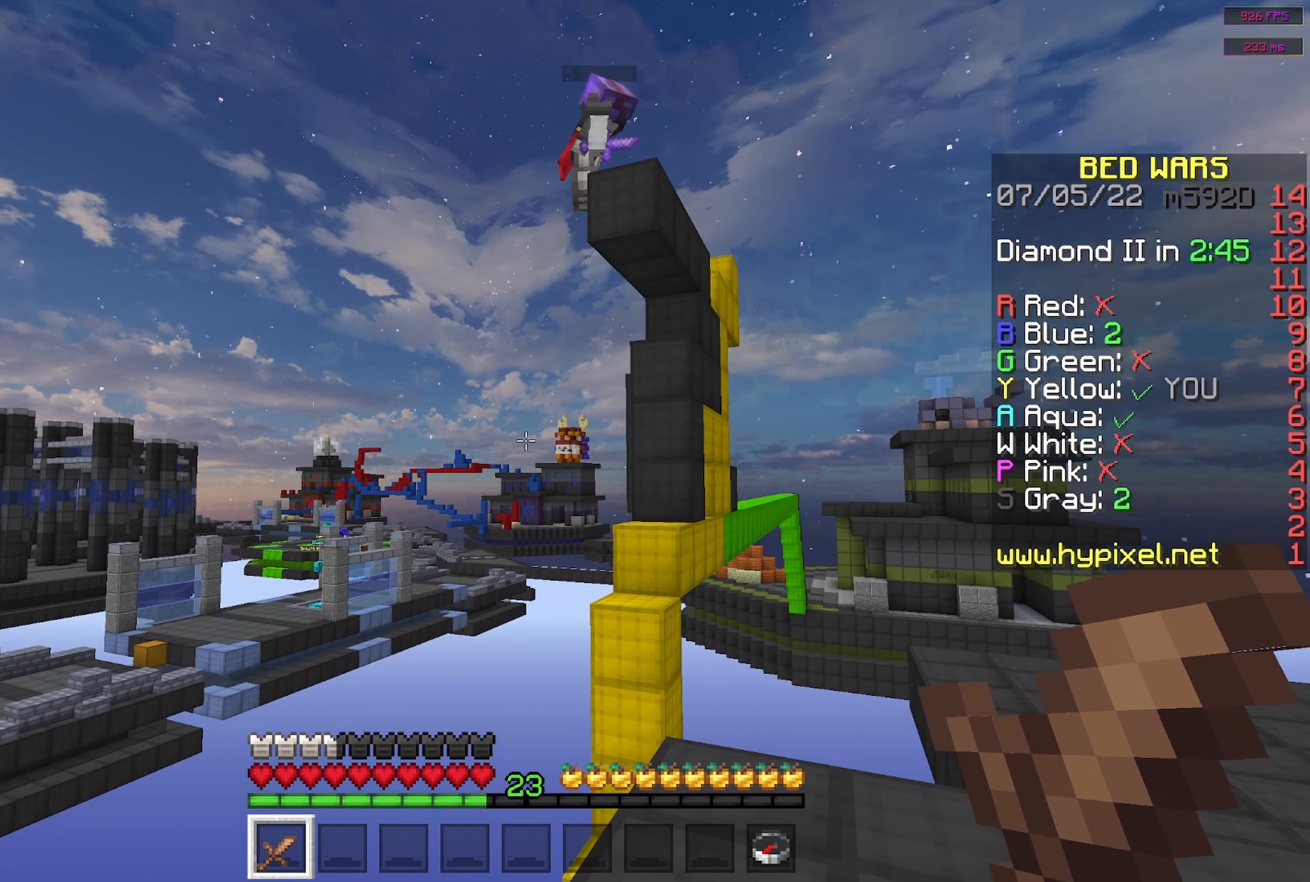
{"keys": ["w"], "mouse": [], "events": [[316, "w", "down"]]}
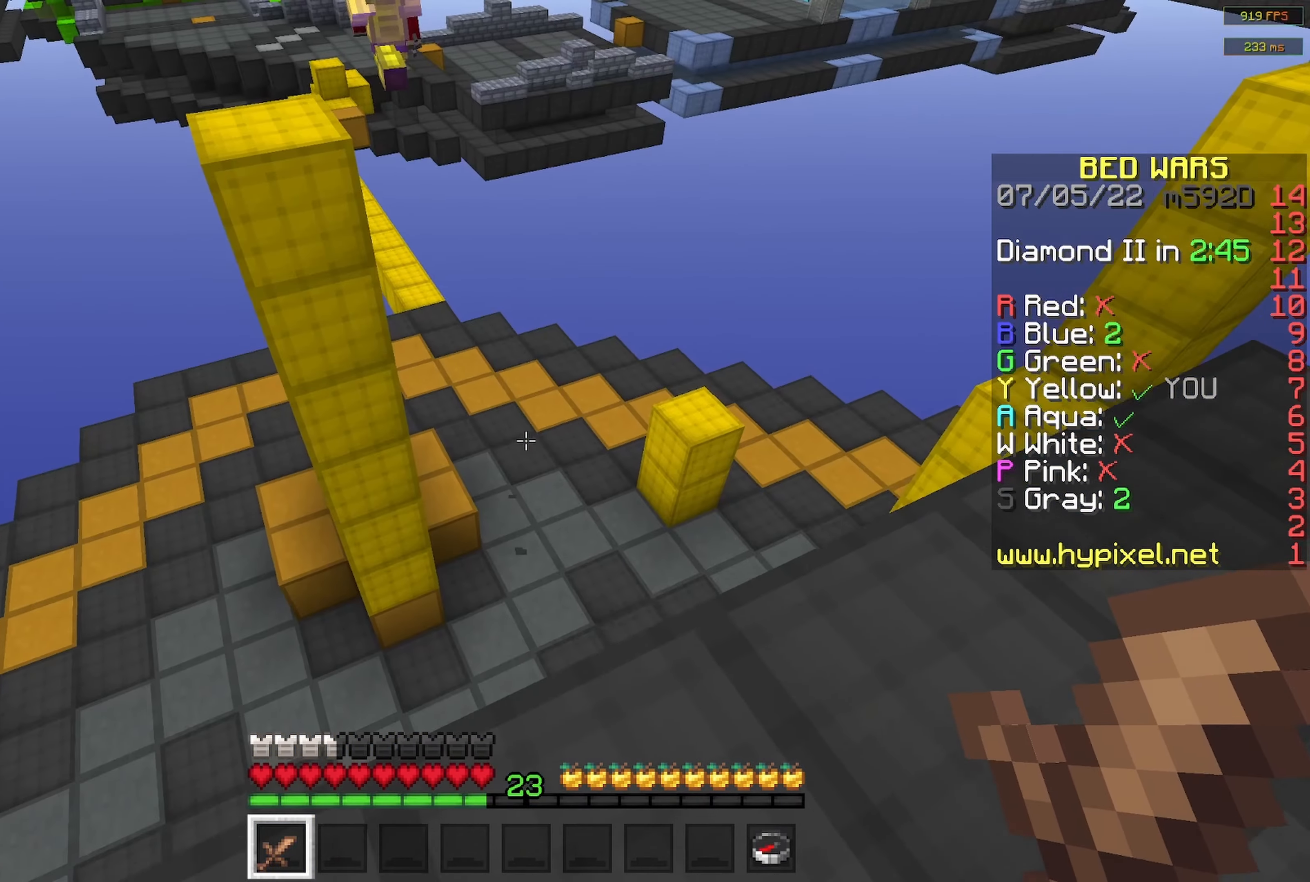
{"keys": [], "mouse": [], "events": [[33, "w", "up"]]}
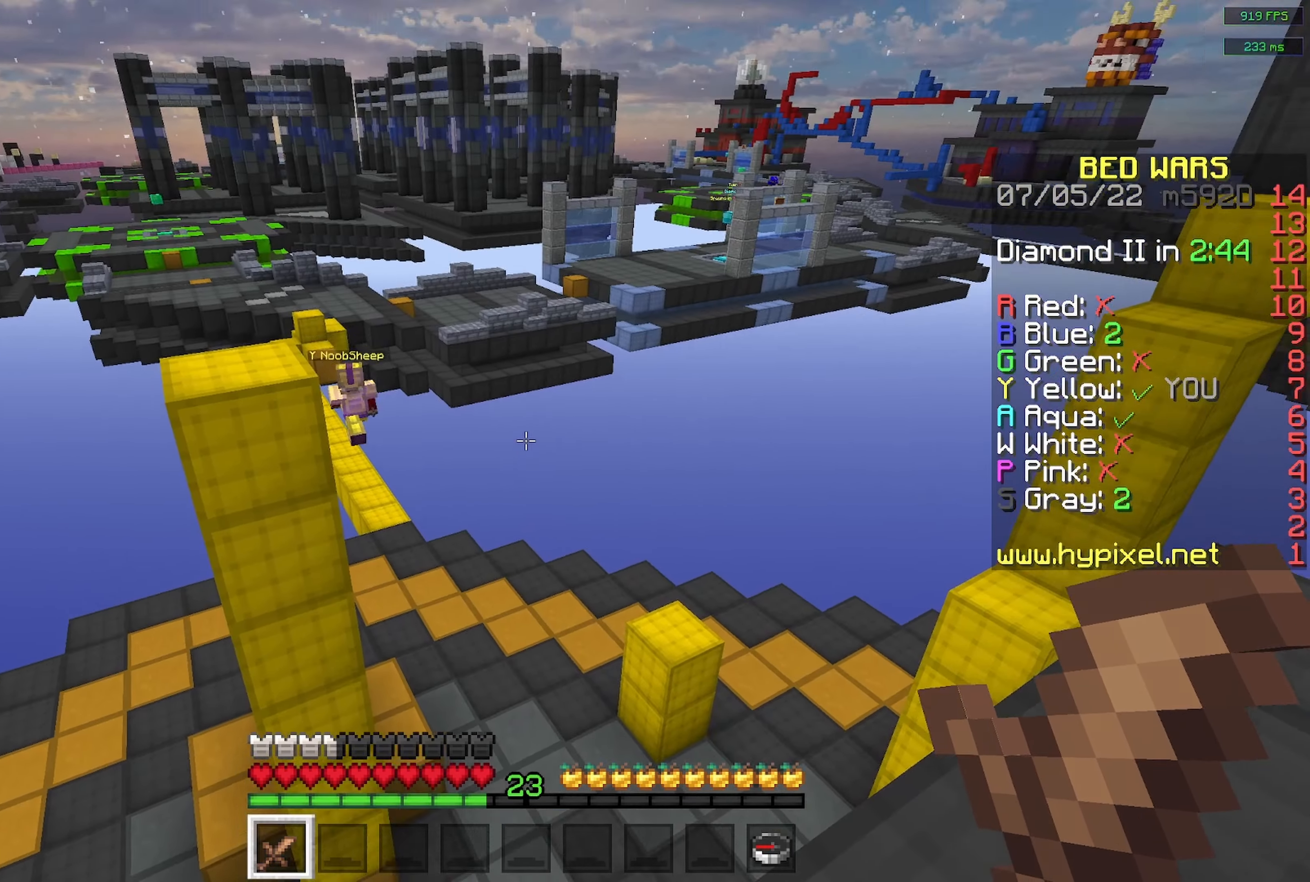
{"keys": [], "mouse": [], "events": []}
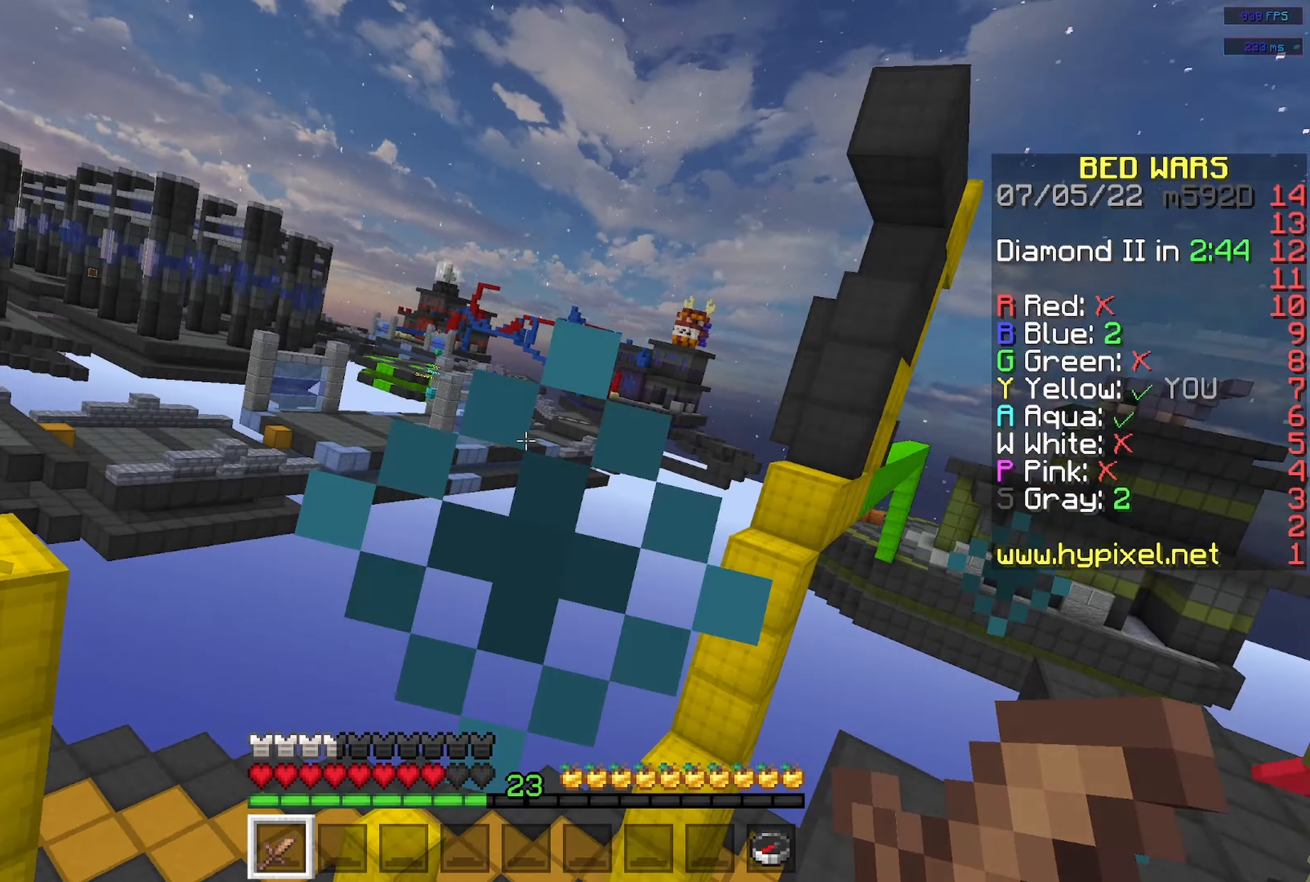
{"keys": ["w"], "mouse": ["left"], "events": [[200, "w", "down"], [483, "mouse_left", "down"]]}
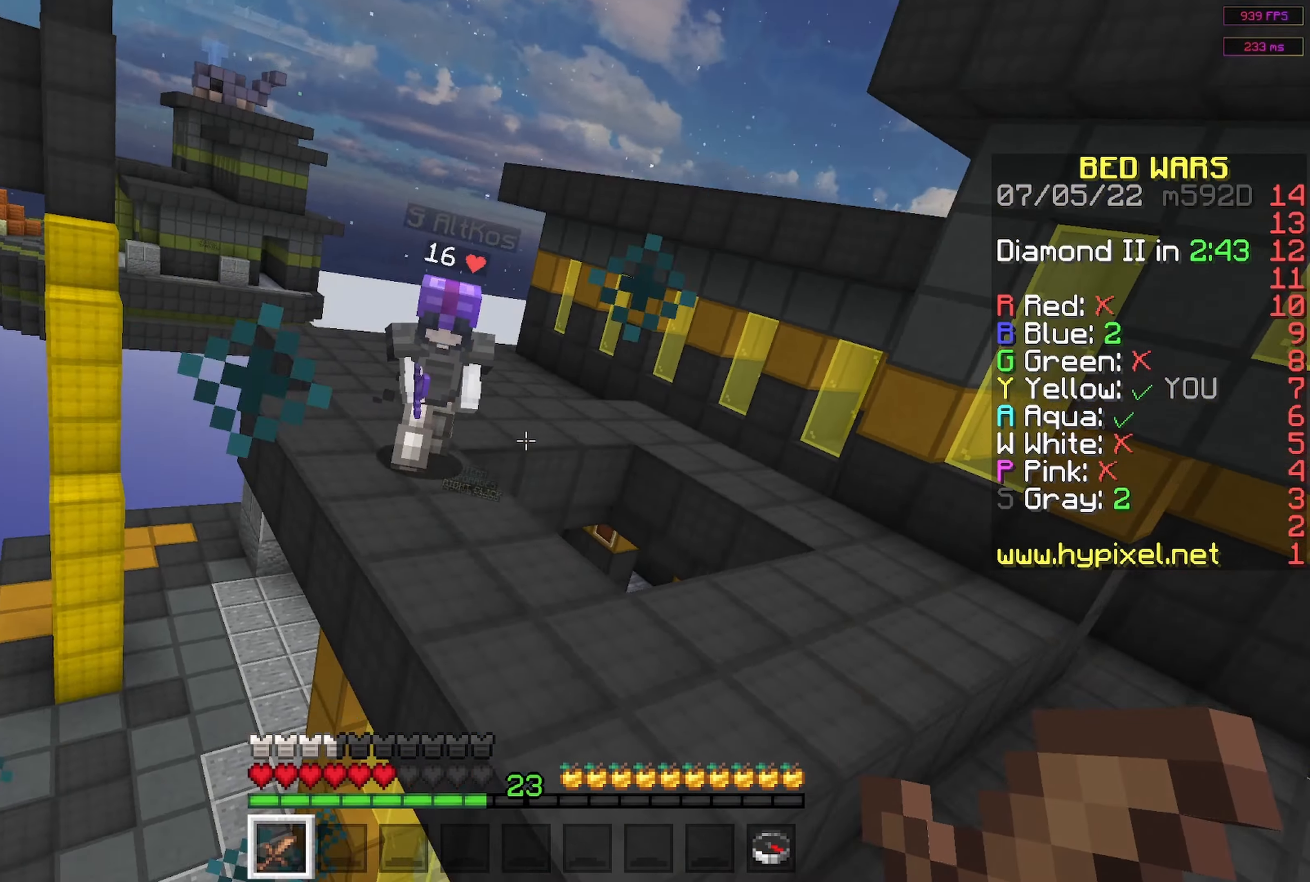
{"keys": ["a", "w"], "mouse": [], "events": [[83, "mouse_left", "up"], [233, "a", "down"]]}
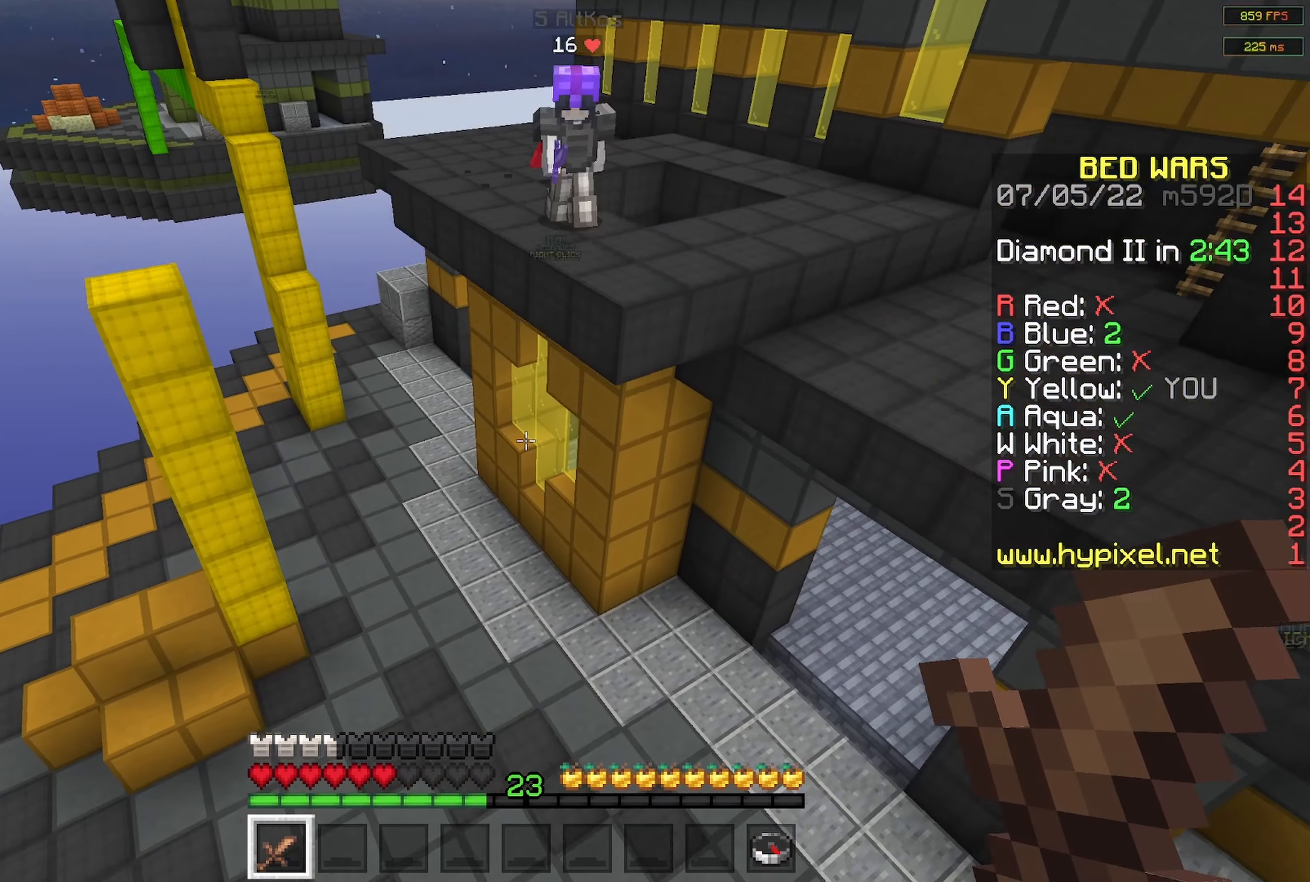
{"keys": ["w"], "mouse": [], "events": [[200, "a", "up"], [416, "a", "down"], [483, "a", "up"]]}
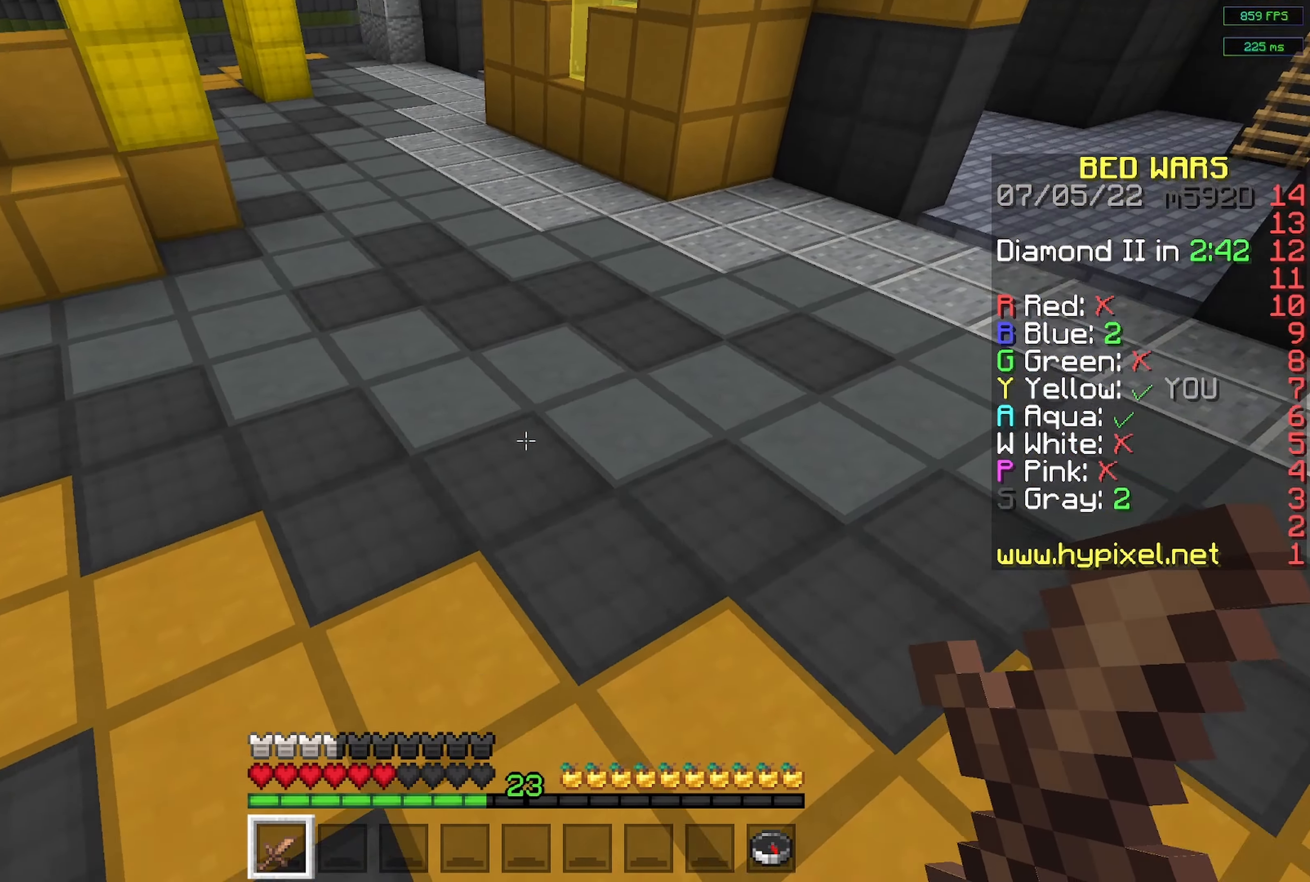
{"keys": ["a", "s"], "mouse": []}
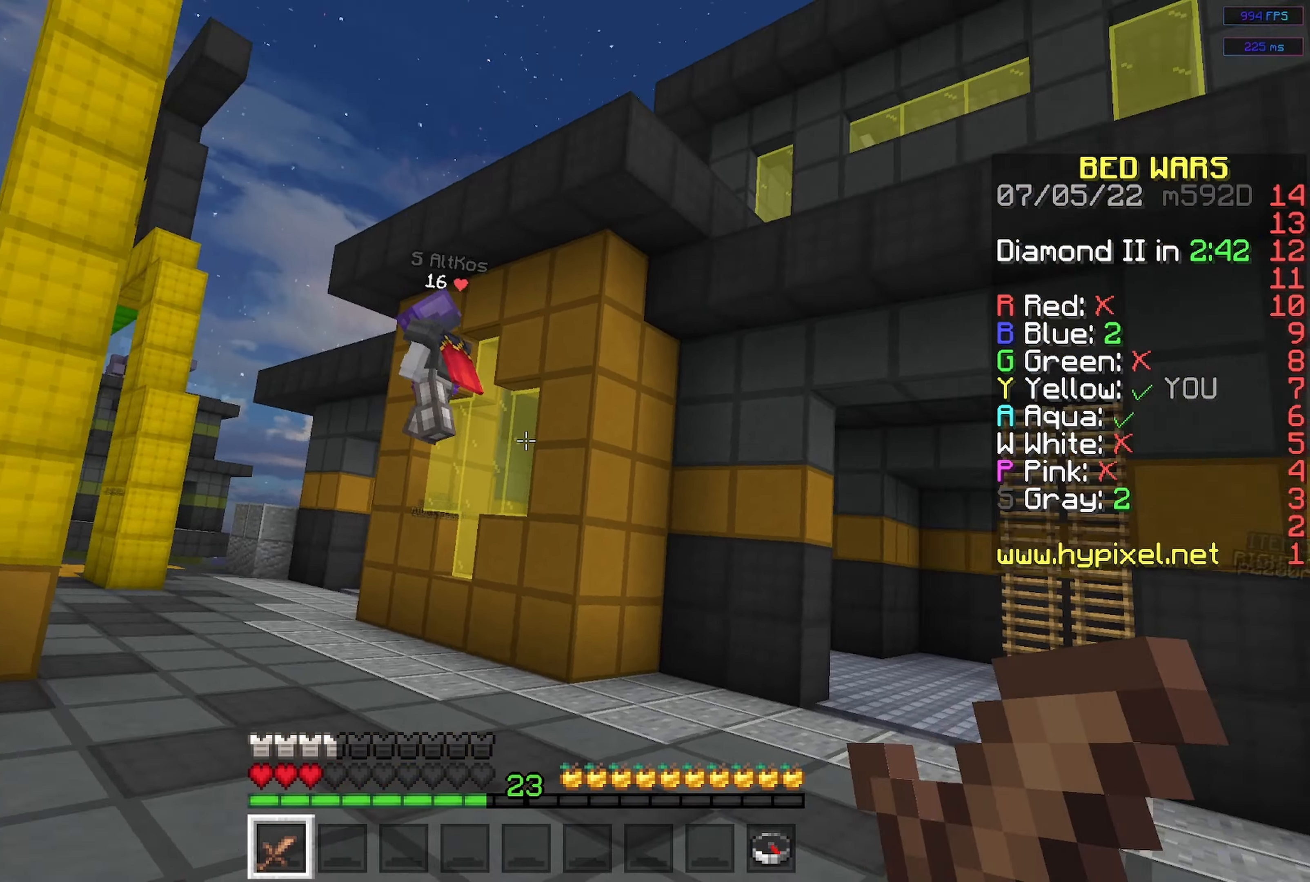
{"keys": ["w"], "mouse": [], "events": [[133, "a", "up"], [183, "s", "up"], [216, "w", "down"]]}
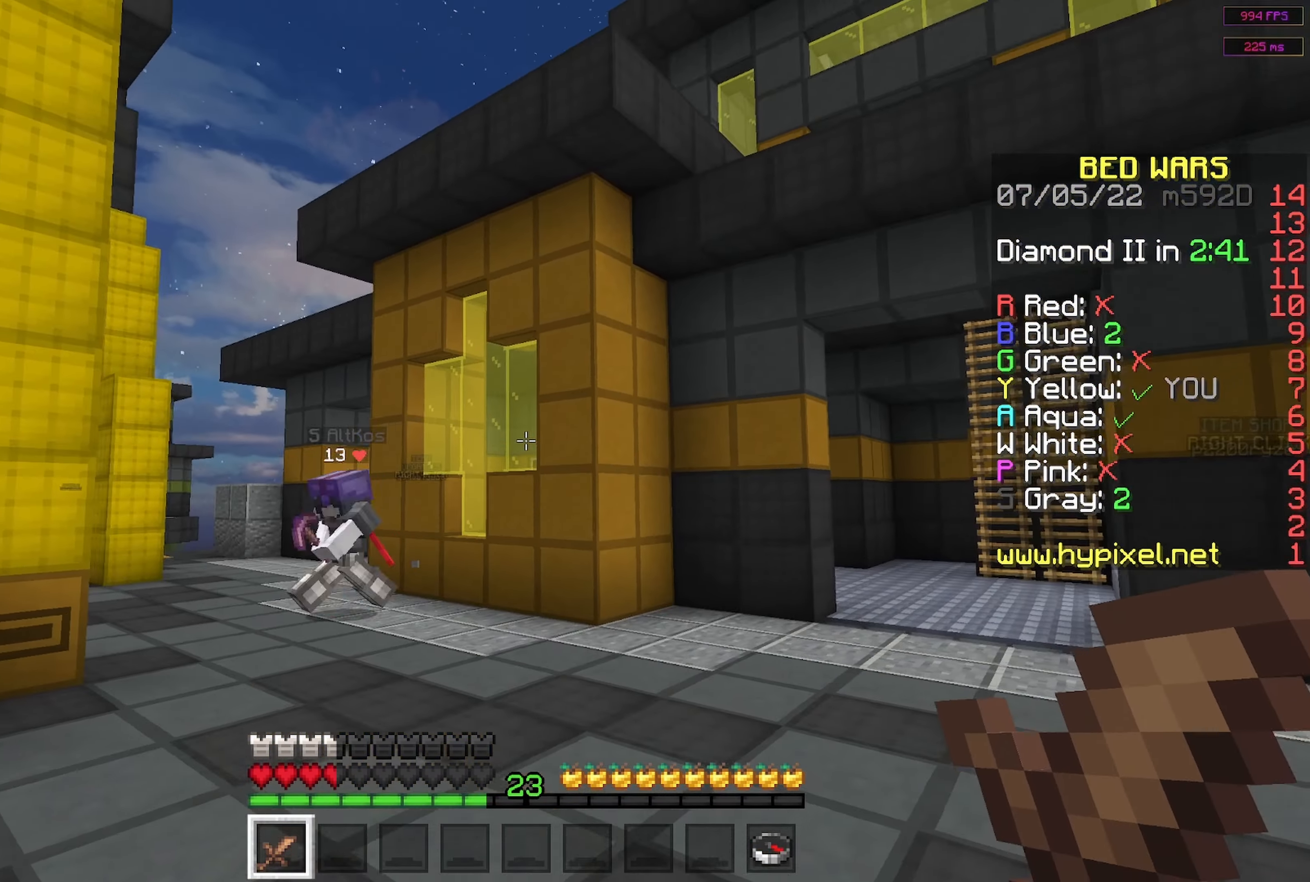
{"keys": ["w"], "mouse": [], "events": [[100, "space", "down"], [350, "space", "up"]]}
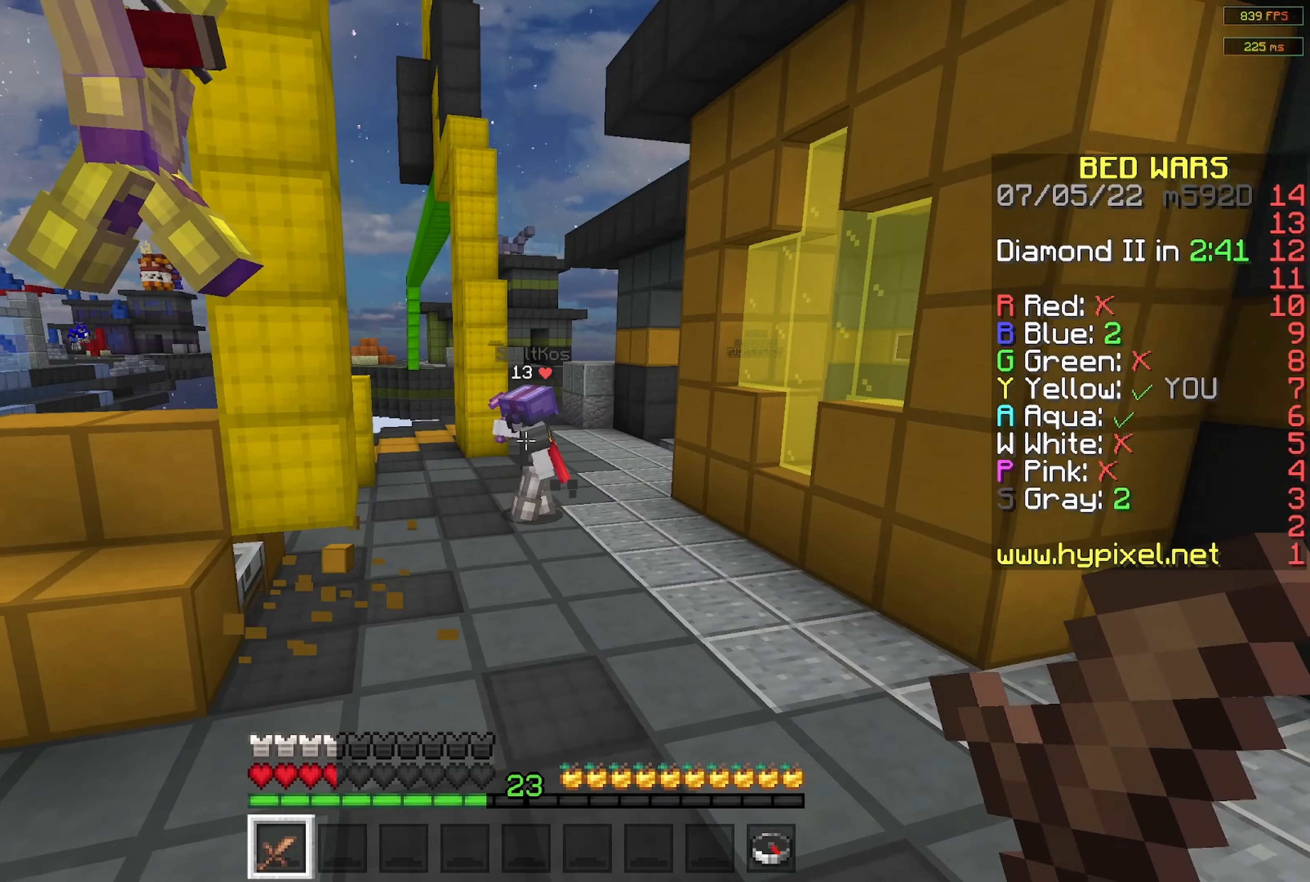
{"keys": ["w"], "mouse": [], "events": [[117, "space", "down"], [467, "space", "up"]]}
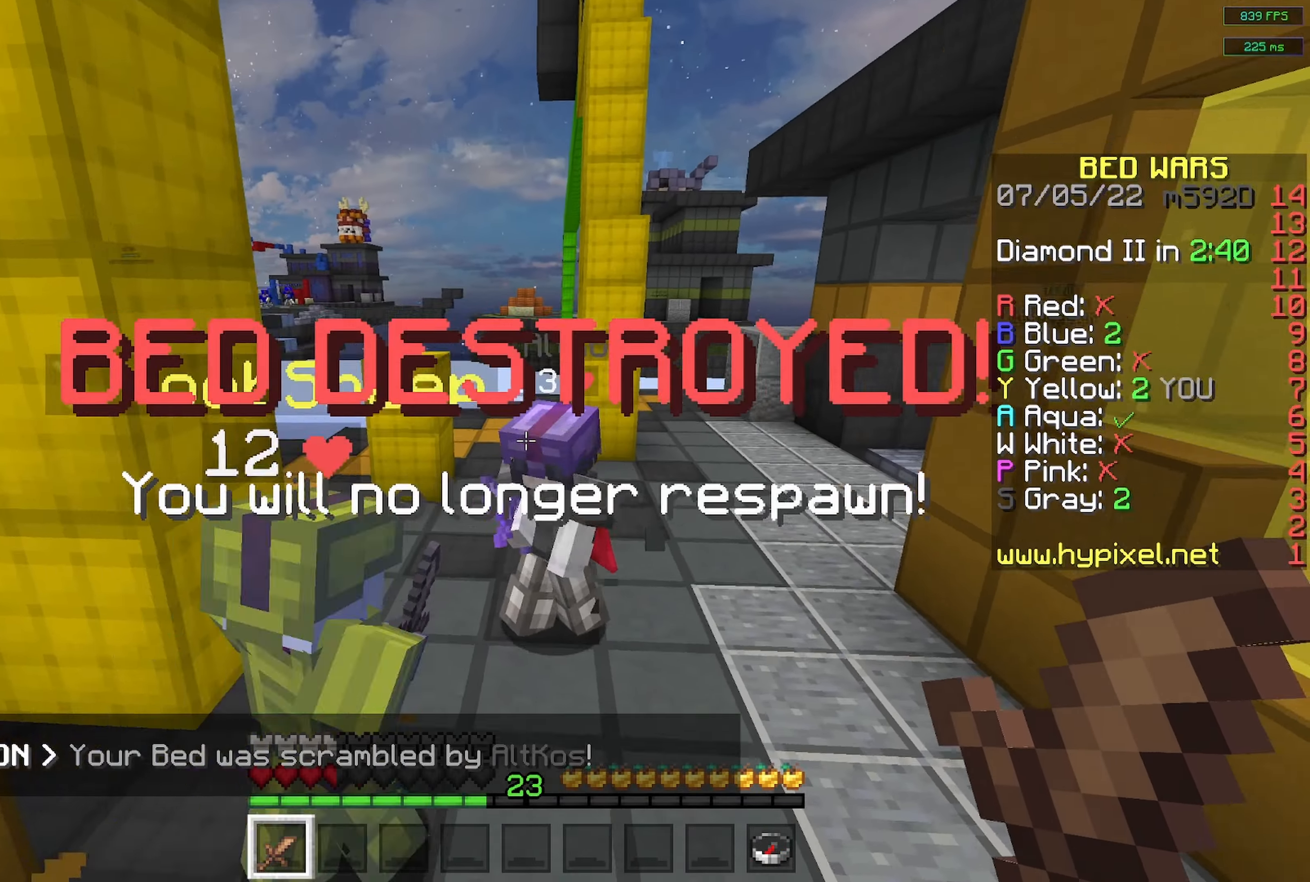
{"keys": ["w"], "mouse": ["left"], "events": [[183, "mouse_left", "down"], [267, "w", "up"], [467, "w", "down"]]}
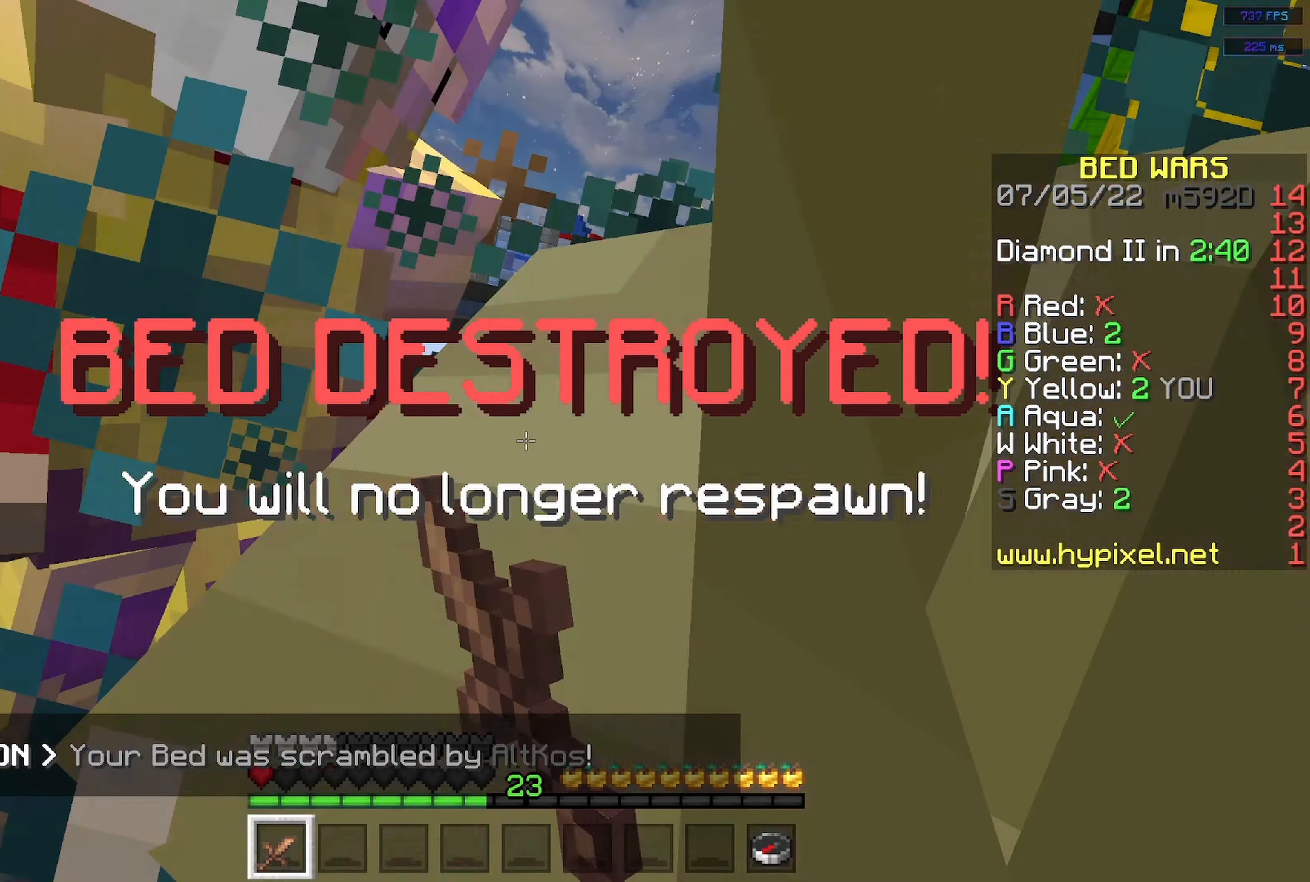
{"keys": ["w"], "mouse": ["left"], "events": [[133, "w", "up"], [217, "a", "down"], [217, "d", "down"], [367, "a", "up"], [417, "w", "down"], [500, "d", "up"]]}
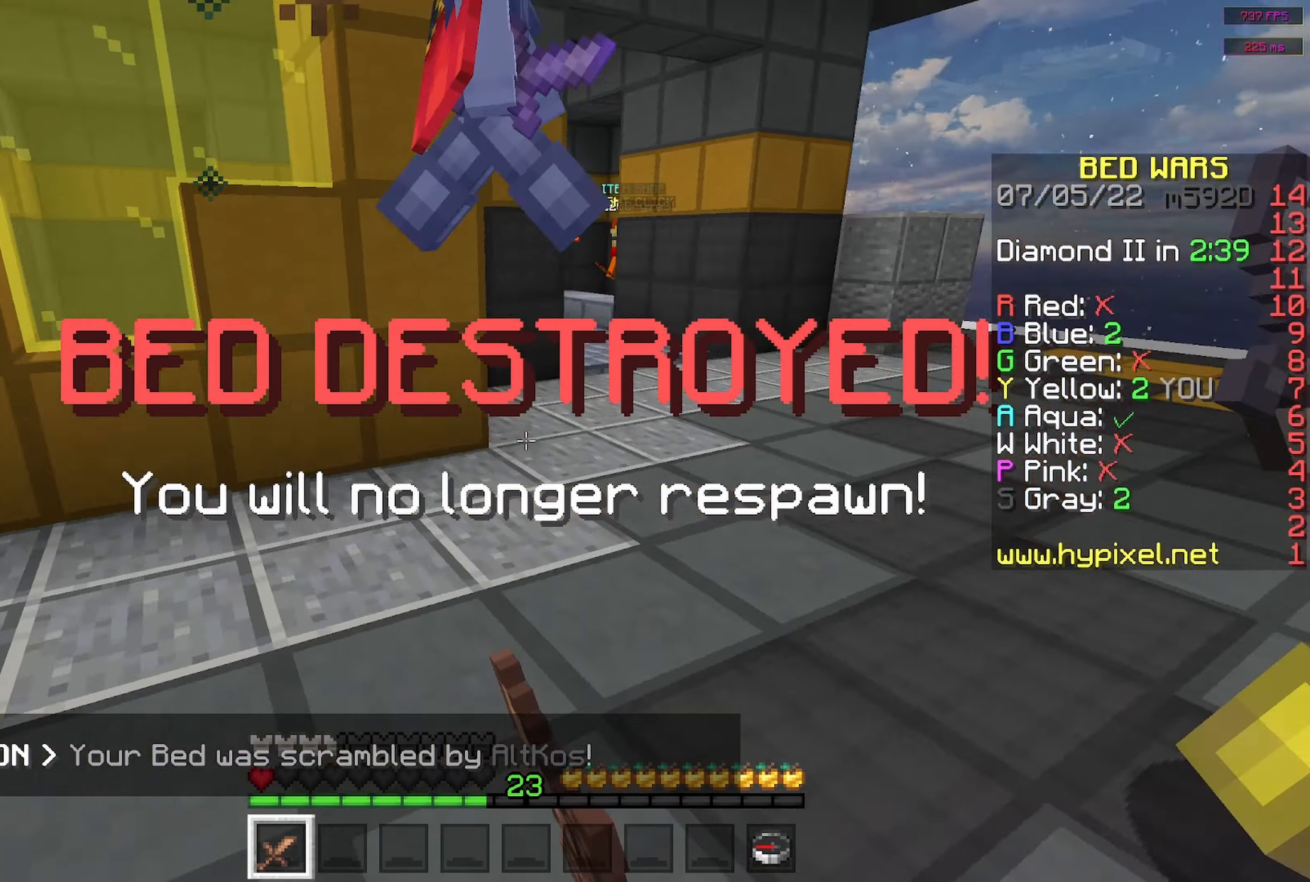
{"keys": ["a", "w"], "mouse": ["left"], "events": [[250, "w", "up"], [400, "mouse_left", "up"], [417, "w", "down"], [450, "a", "down"], [483, "mouse_left", "down"]]}
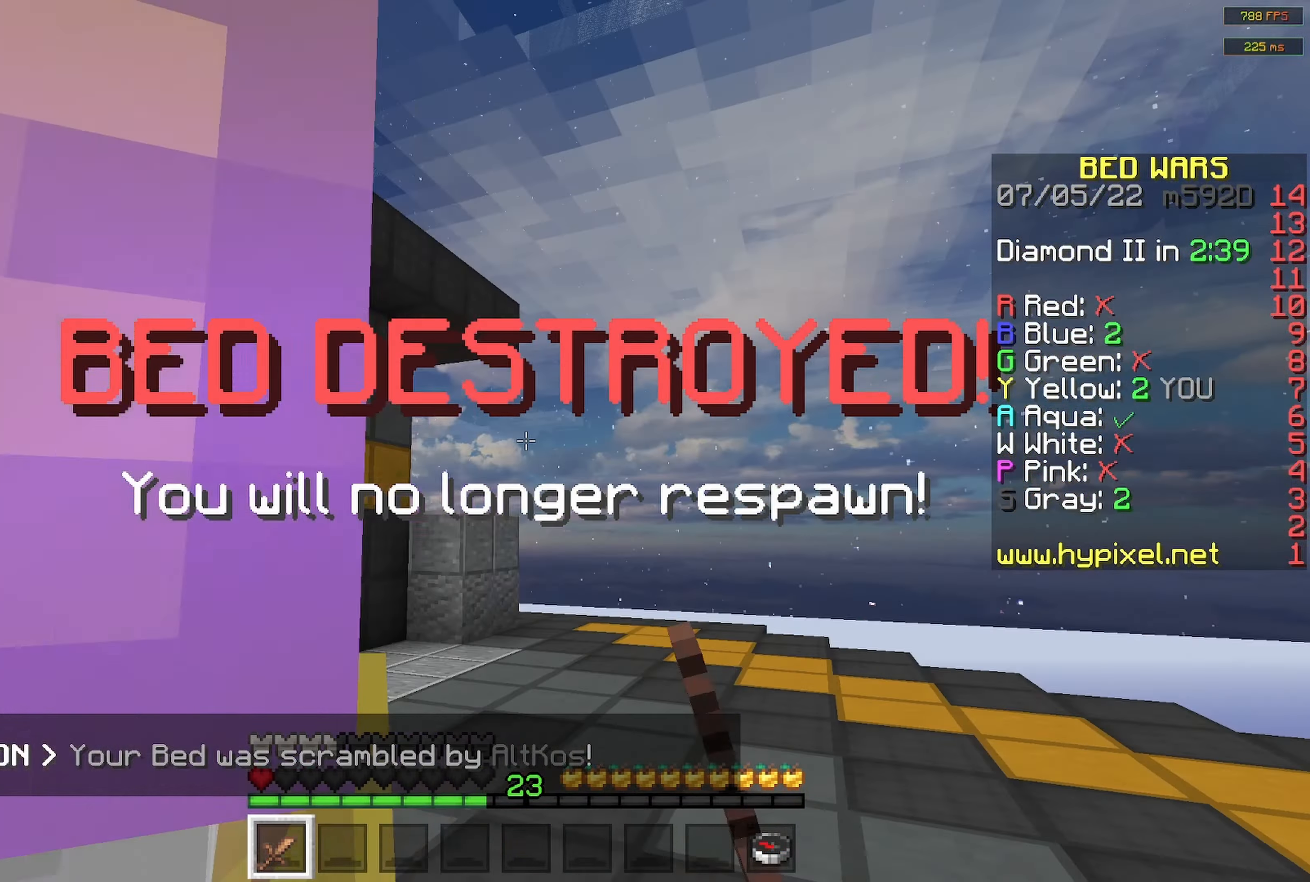
{"keys": ["a", "w"], "mouse": ["left"], "events": [[150, "a", "up"], [200, "mouse_left", "up"], [233, "mouse_left", "down"], [283, "w", "up"], [433, "a", "down"], [483, "w", "down"]]}
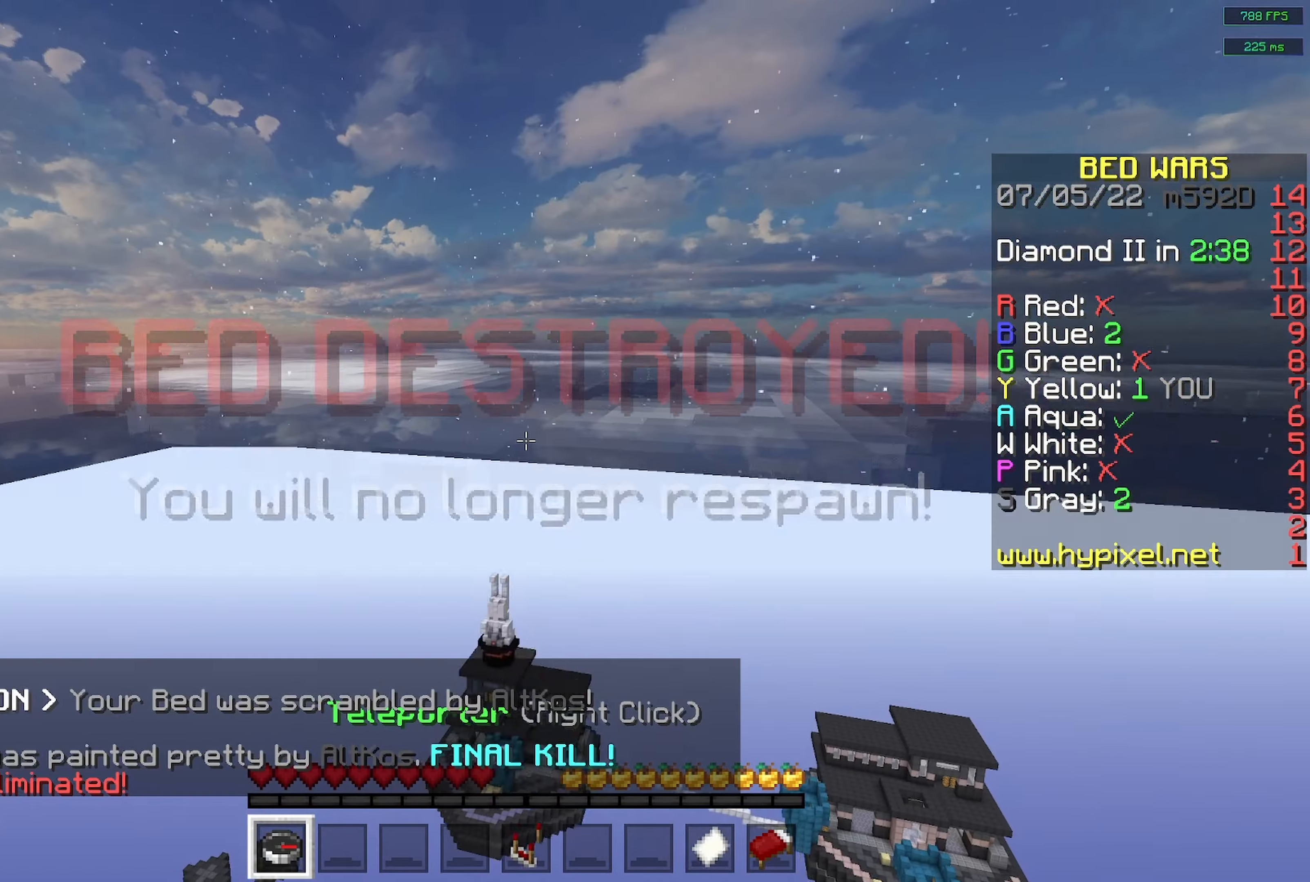
{"keys": [], "mouse": [], "events": [[117, "mouse_left", "up"], [183, "a", "up"], [200, "mouse_left", "down"], [267, "w", "up"], [300, "mouse_left", "up"]]}
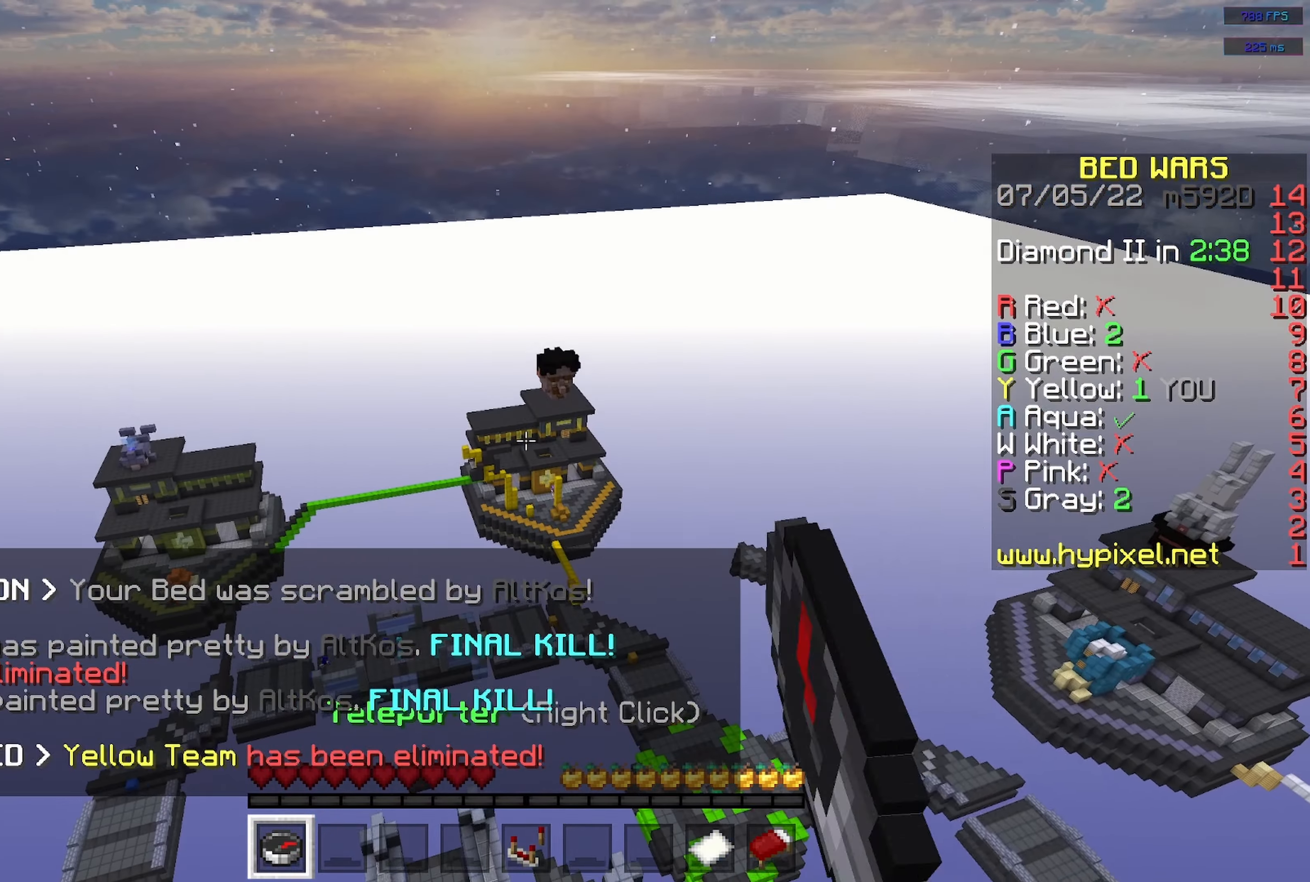
{"keys": ["space"], "mouse": [], "events": [[467, "space", "down"]]}